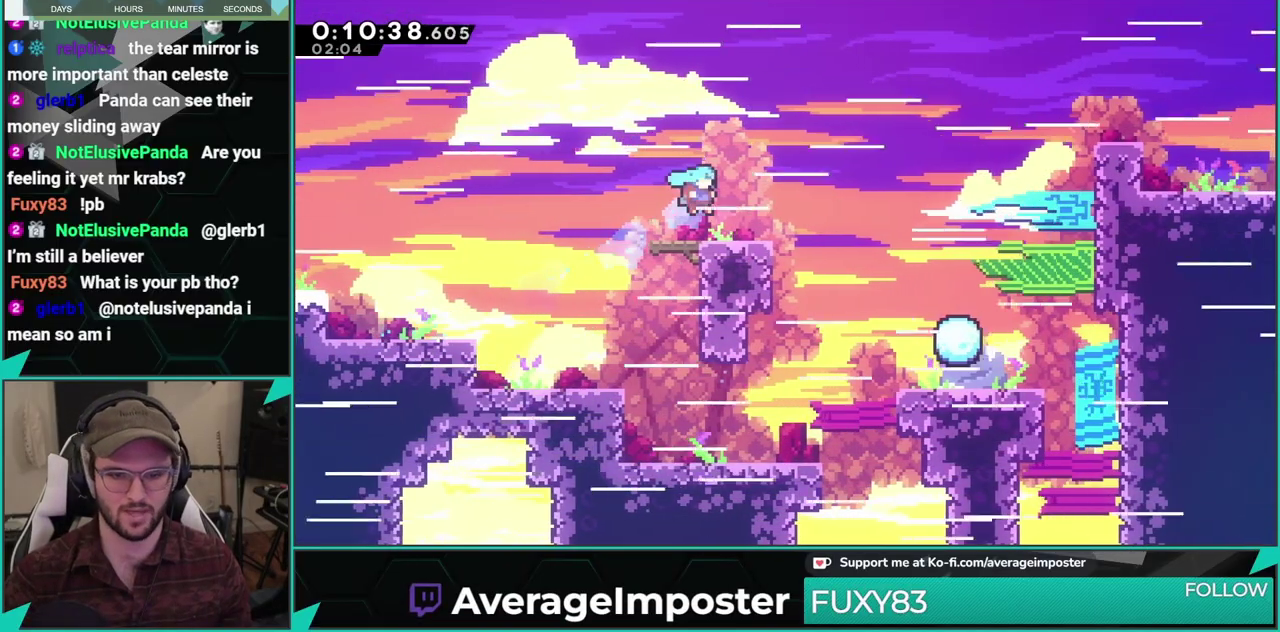
Gameplay with a controller (Xbox layout); each line is a JSON object with the inputs held at the frame after it. "events" lists button and stick changes between this image and that frame as [ms after this image, input, new state], when the widget could be followed in between. This overlay highlights the sticks when they move; stick clicks (L3 R3) are not distinguishable. Not read: L1 L2 L3 R1 R2 R3 right_stick.
{"buttons": ["A", "DPAD_DOWN", "DPAD_RIGHT"], "left_stick": "center", "events": [[84, "DPAD_RIGHT", "up"], [134, "DPAD_DOWN", "down"], [134, "DPAD_RIGHT", "down"], [167, "X", "down"], [367, "A", "down"], [401, "X", "up"]]}
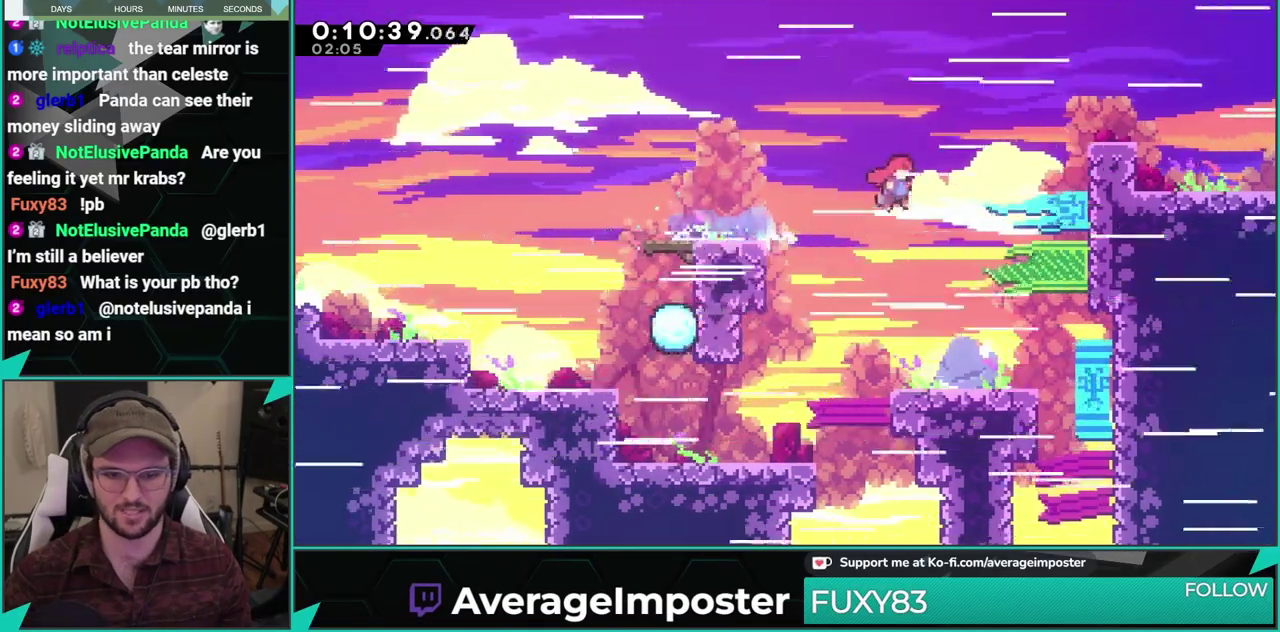
{"buttons": ["DPAD_RIGHT"], "left_stick": "center", "events": [[133, "DPAD_DOWN", "up"], [166, "A", "up"], [233, "DPAD_UP", "down"], [233, "X", "down"], [400, "X", "up"], [417, "DPAD_UP", "up"]]}
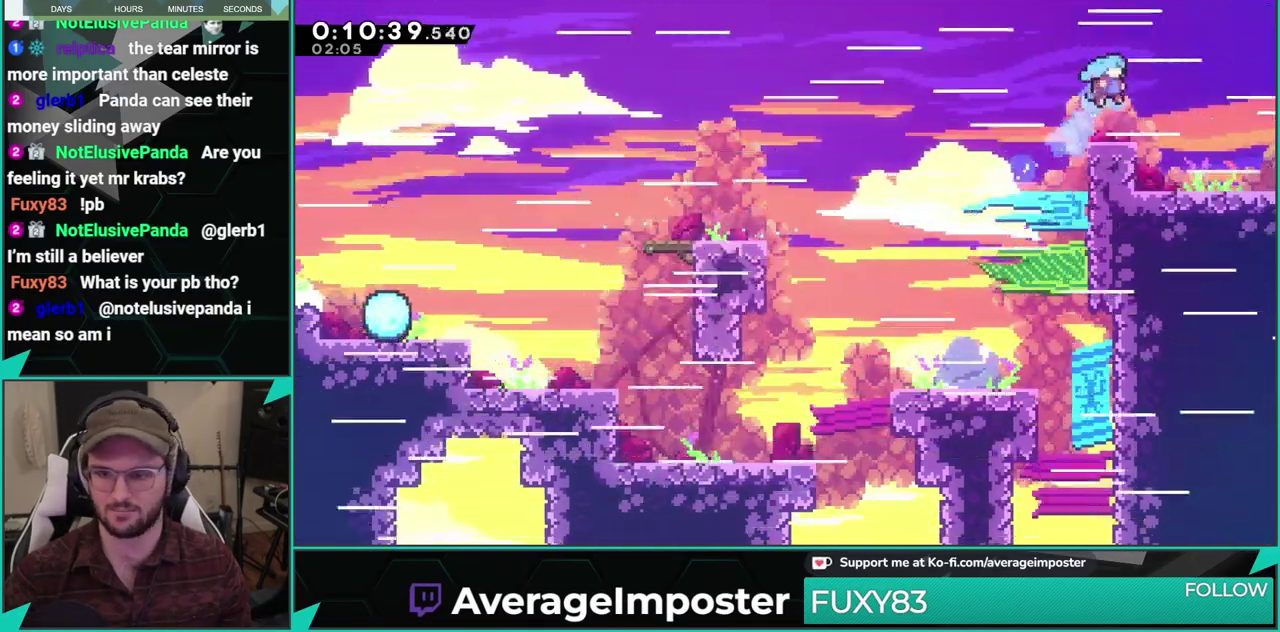
{"buttons": ["DPAD_DOWN", "DPAD_RIGHT"], "left_stick": "center", "events": [[67, "DPAD_DOWN", "down"], [284, "X", "down"], [334, "A", "down"], [351, "X", "up"], [401, "A", "up"]]}
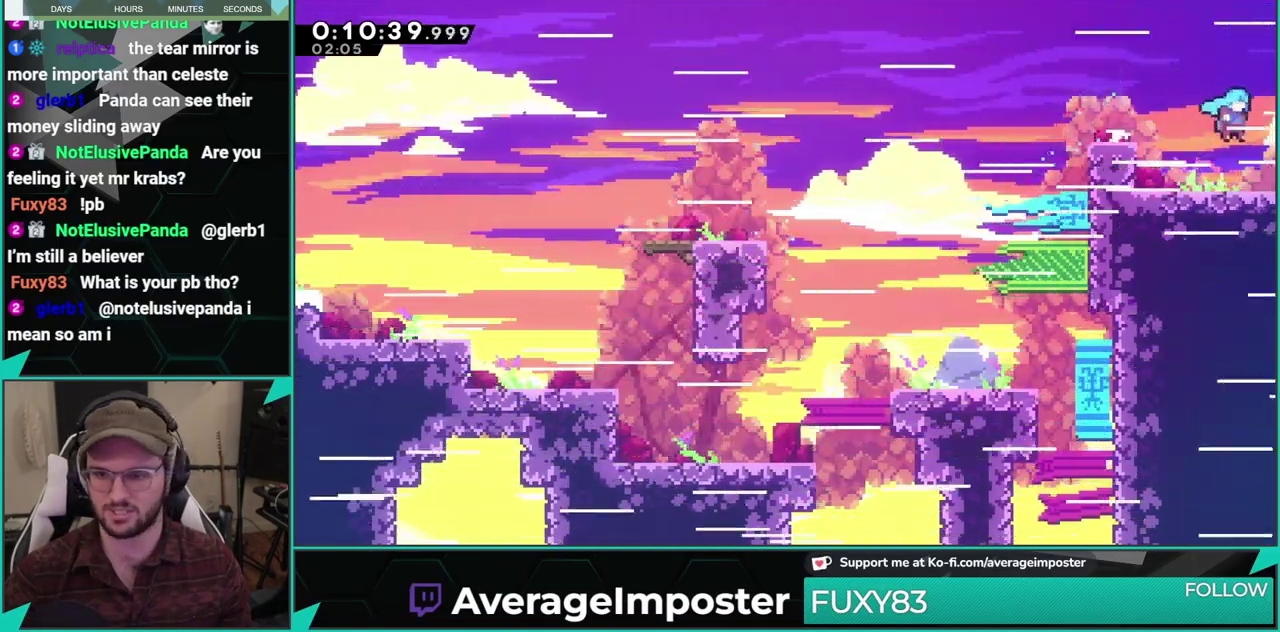
{"buttons": ["DPAD_DOWN", "DPAD_RIGHT"], "left_stick": "center", "events": []}
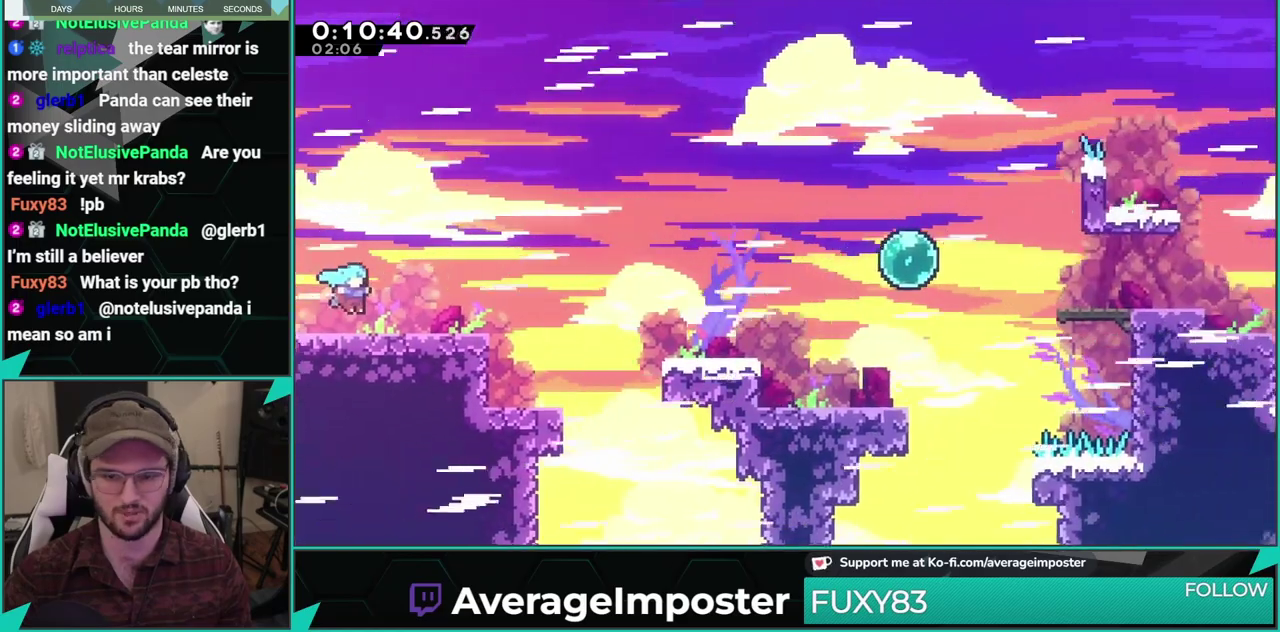
{"buttons": ["A", "DPAD_DOWN", "DPAD_RIGHT"], "left_stick": "center", "events": [[250, "X", "down"], [451, "A", "down"], [467, "X", "up"]]}
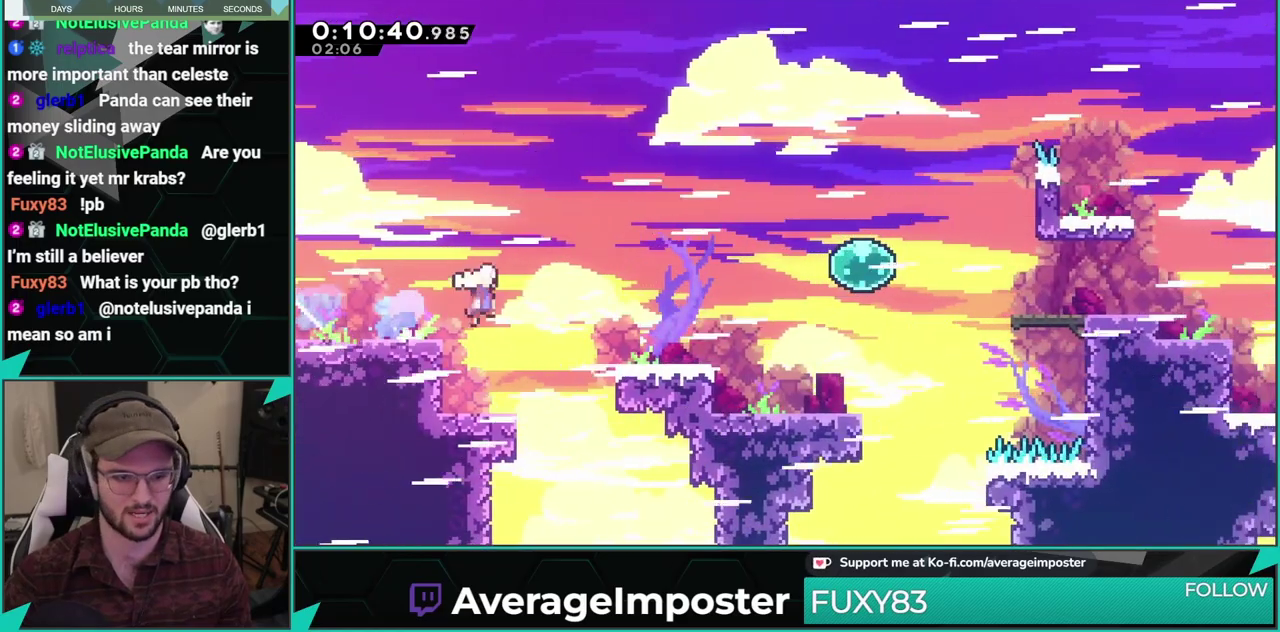
{"buttons": ["DPAD_UP", "DPAD_RIGHT"], "left_stick": "center", "events": [[100, "X", "down"], [133, "A", "up"], [317, "A", "down"], [317, "X", "up"], [350, "DPAD_DOWN", "up"], [367, "DPAD_UP", "down"], [383, "X", "down"], [400, "A", "up"], [500, "X", "up"]]}
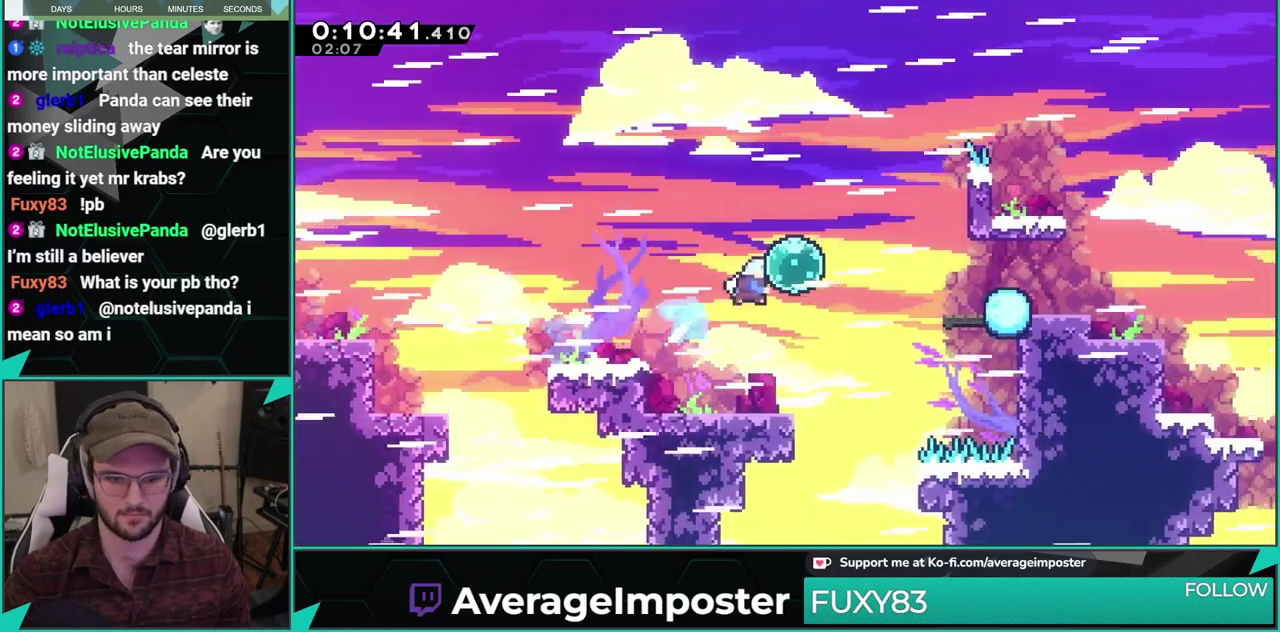
{"buttons": ["X", "DPAD_DOWN", "DPAD_RIGHT"], "left_stick": "center", "events": [[17, "DPAD_UP", "up"], [84, "X", "down"], [184, "X", "up"], [317, "DPAD_RIGHT", "up"], [467, "DPAD_DOWN", "down"], [467, "DPAD_RIGHT", "down"], [501, "X", "down"]]}
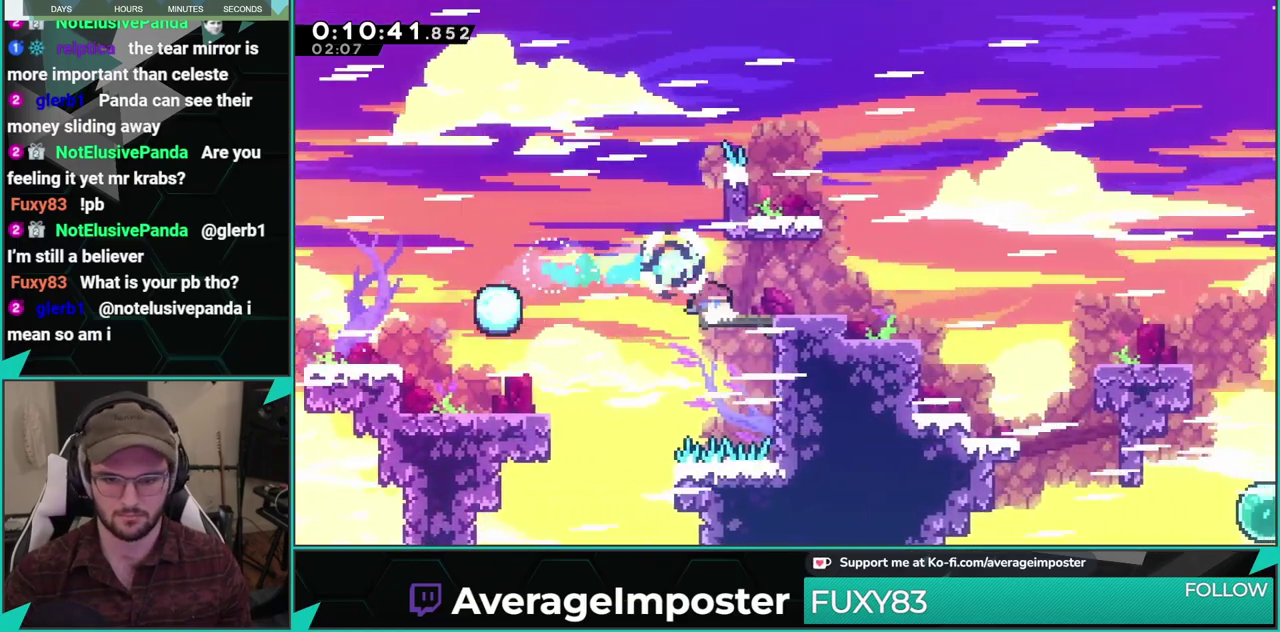
{"buttons": ["X", "DPAD_DOWN", "DPAD_RIGHT"], "left_stick": "center", "events": [[66, "X", "up"], [217, "A", "down"], [383, "X", "down"], [417, "A", "up"]]}
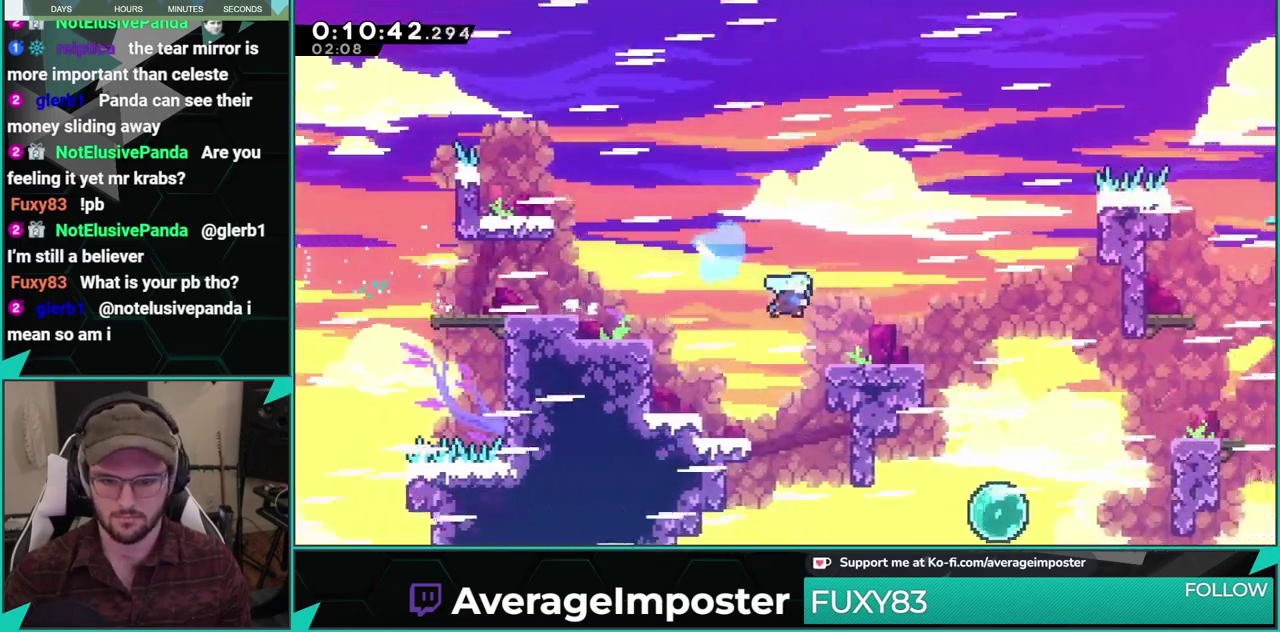
{"buttons": ["DPAD_DOWN", "DPAD_RIGHT"], "left_stick": "center", "events": [[34, "X", "up"], [150, "A", "down"], [250, "X", "down"], [284, "A", "up"], [401, "X", "up"]]}
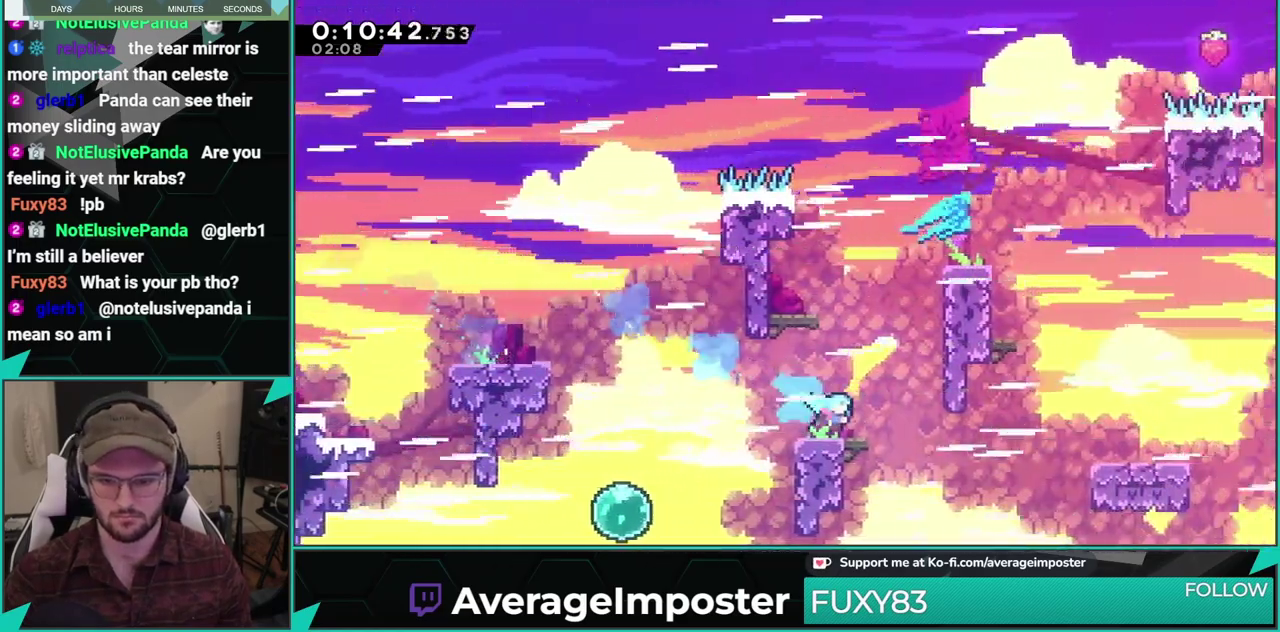
{"buttons": ["A", "DPAD_DOWN", "DPAD_RIGHT"], "left_stick": "center", "events": [[133, "A", "down"]]}
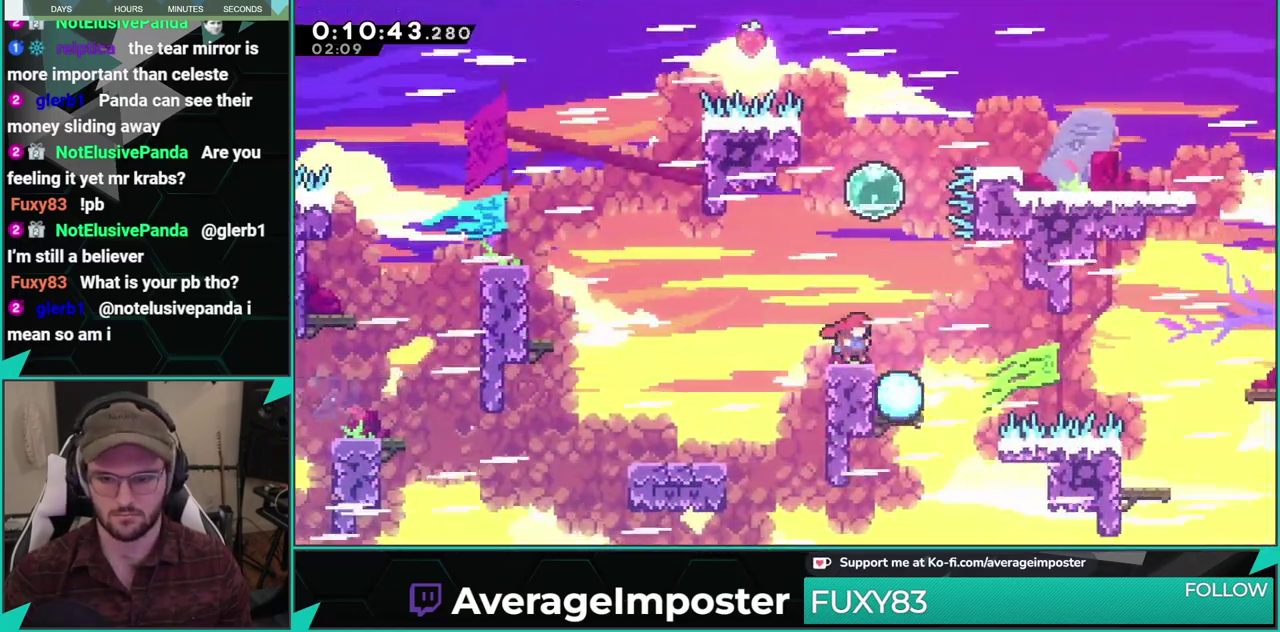
{"buttons": ["X", "DPAD_RIGHT"], "left_stick": "center", "events": [[17, "DPAD_DOWN", "up"], [67, "DPAD_RIGHT", "up"], [84, "A", "up"], [84, "DPAD_UP", "down"], [84, "X", "down"], [200, "X", "up"], [217, "DPAD_RIGHT", "down"], [300, "X", "down"], [417, "X", "up"], [467, "DPAD_UP", "up"], [501, "X", "down"]]}
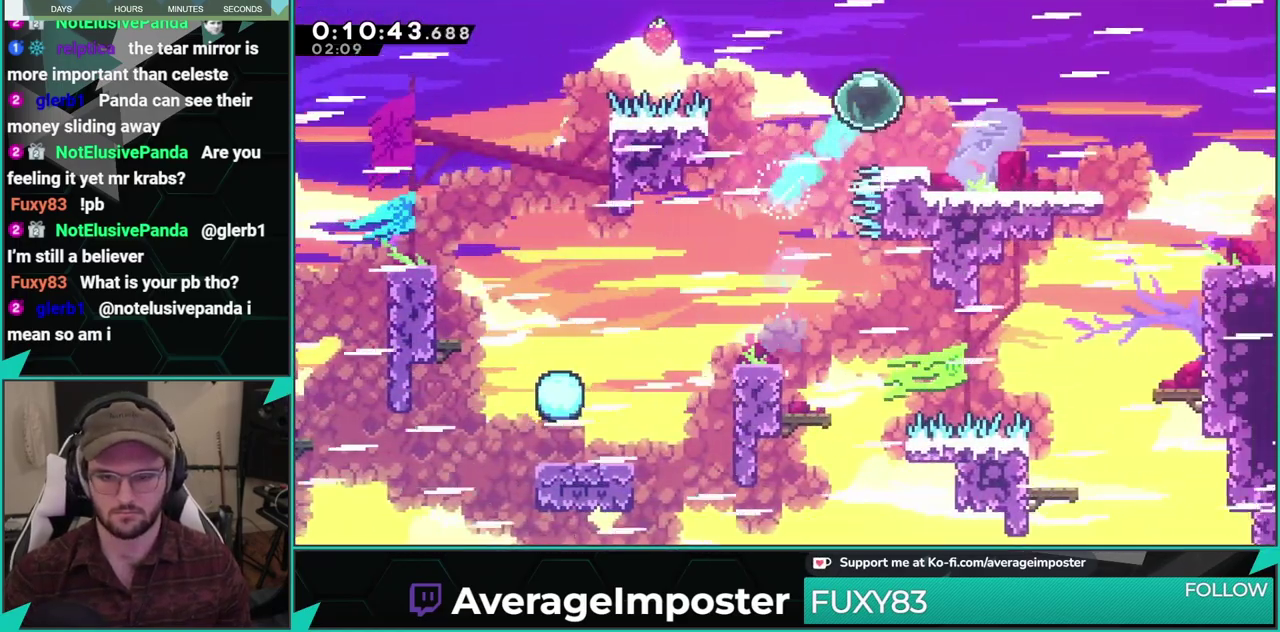
{"buttons": ["X", "DPAD_DOWN", "DPAD_RIGHT"], "left_stick": "center", "events": [[16, "DPAD_DOWN", "down"], [200, "A", "down"], [200, "X", "up"], [283, "A", "up"], [283, "X", "down"]]}
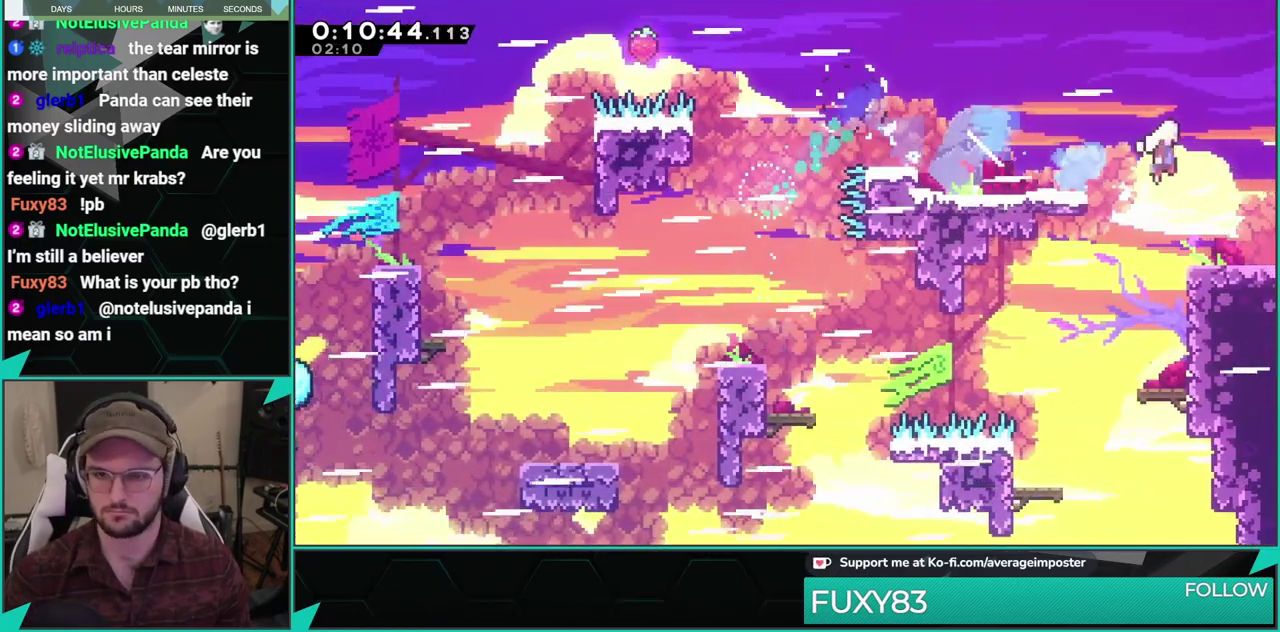
{"buttons": ["DPAD_DOWN", "DPAD_RIGHT"], "left_stick": "center", "events": [[17, "A", "down"], [34, "X", "up"], [117, "X", "down"], [150, "A", "up"], [300, "X", "up"]]}
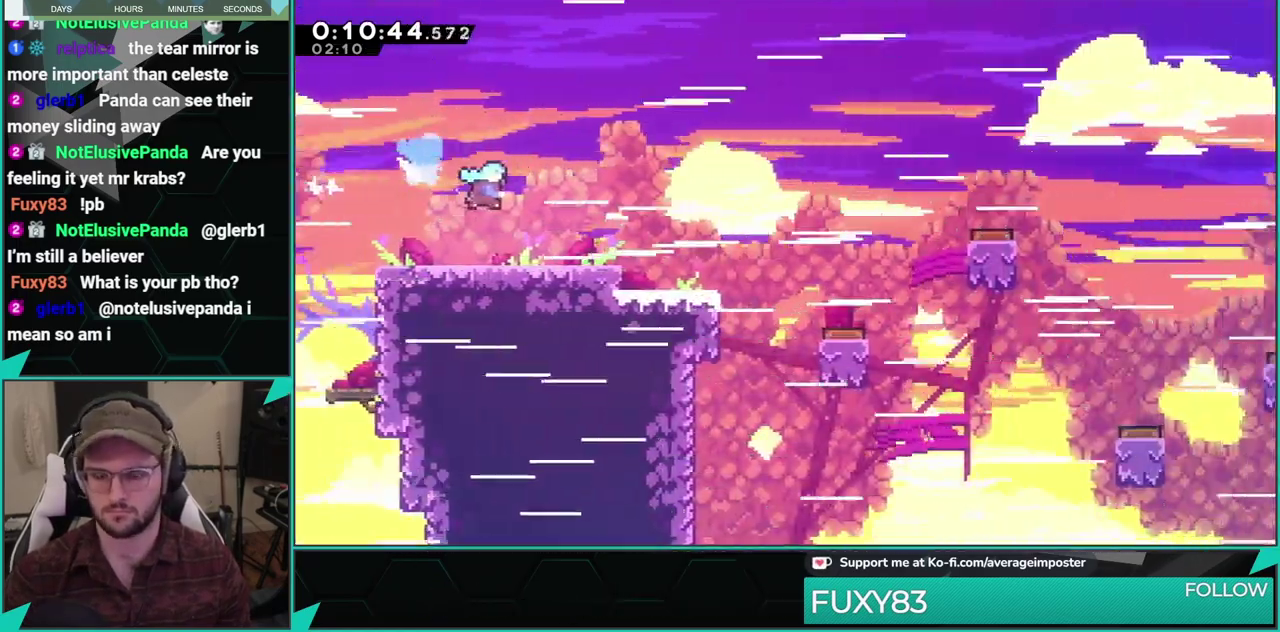
{"buttons": ["DPAD_RIGHT"], "left_stick": "center", "events": [[417, "DPAD_DOWN", "up"], [417, "X", "down"], [500, "X", "up"]]}
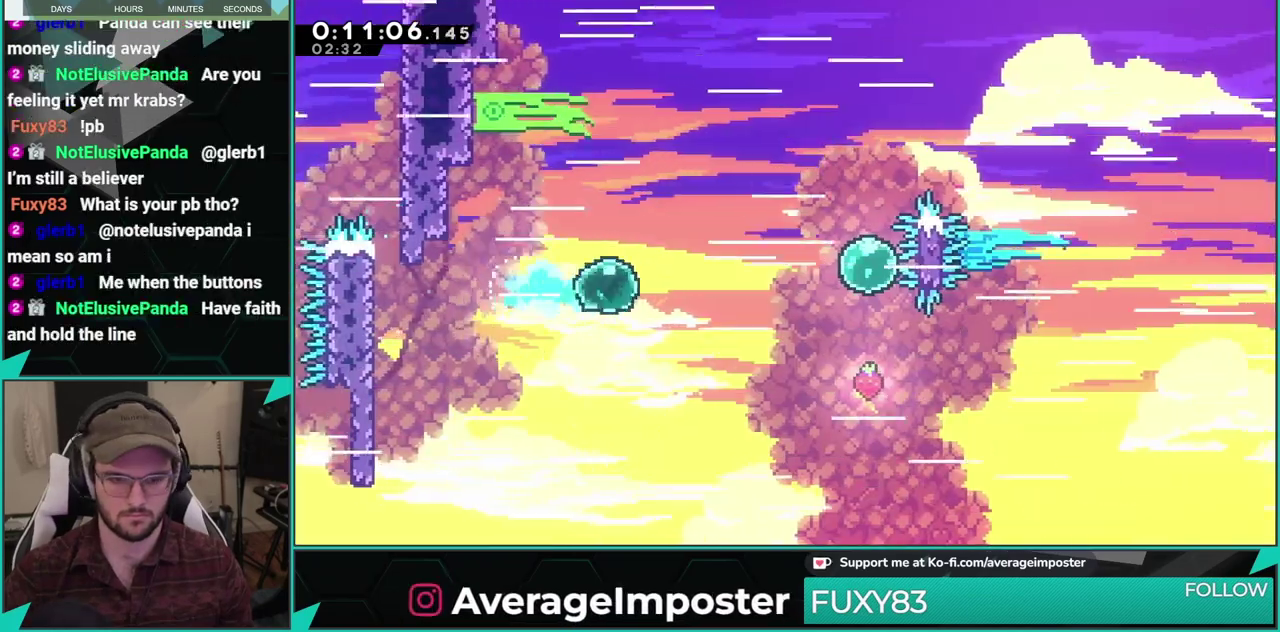
{"buttons": ["X", "DPAD_UP"], "left_stick": "center", "events": [[117, "X", "down"], [284, "X", "up"], [417, "DPAD_RIGHT", "up"], [417, "DPAD_UP", "down"], [451, "X", "down"]]}
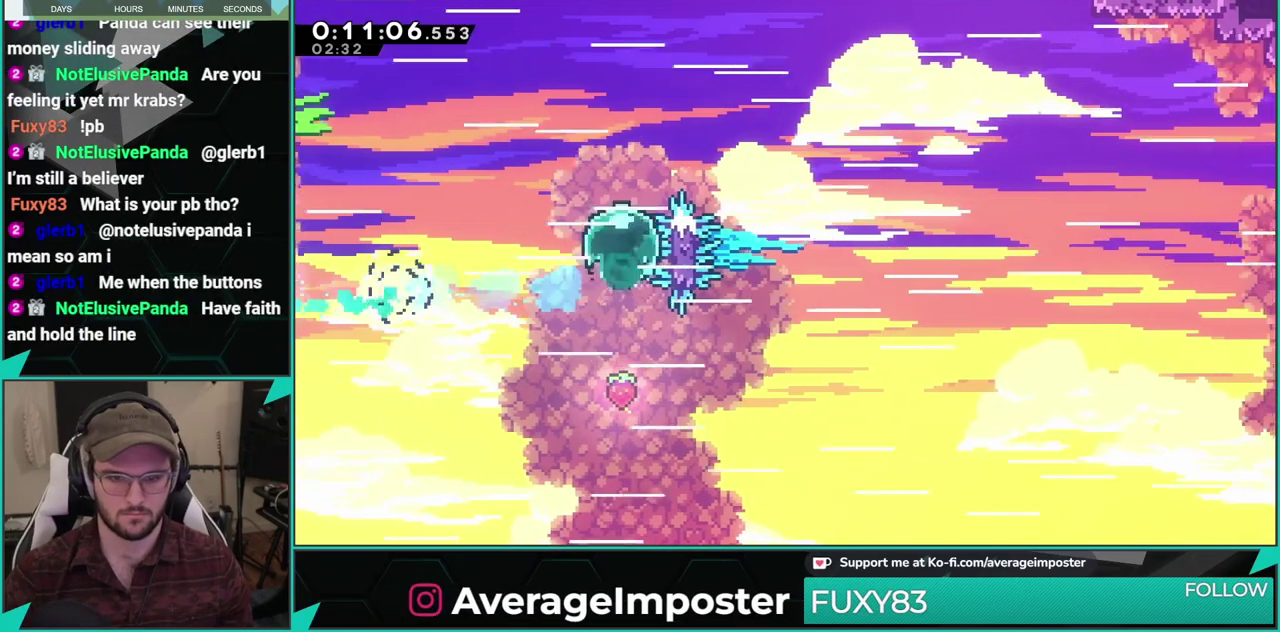
{"buttons": ["DPAD_UP", "DPAD_RIGHT"], "left_stick": "center", "events": [[66, "DPAD_RIGHT", "down"], [83, "X", "up"]]}
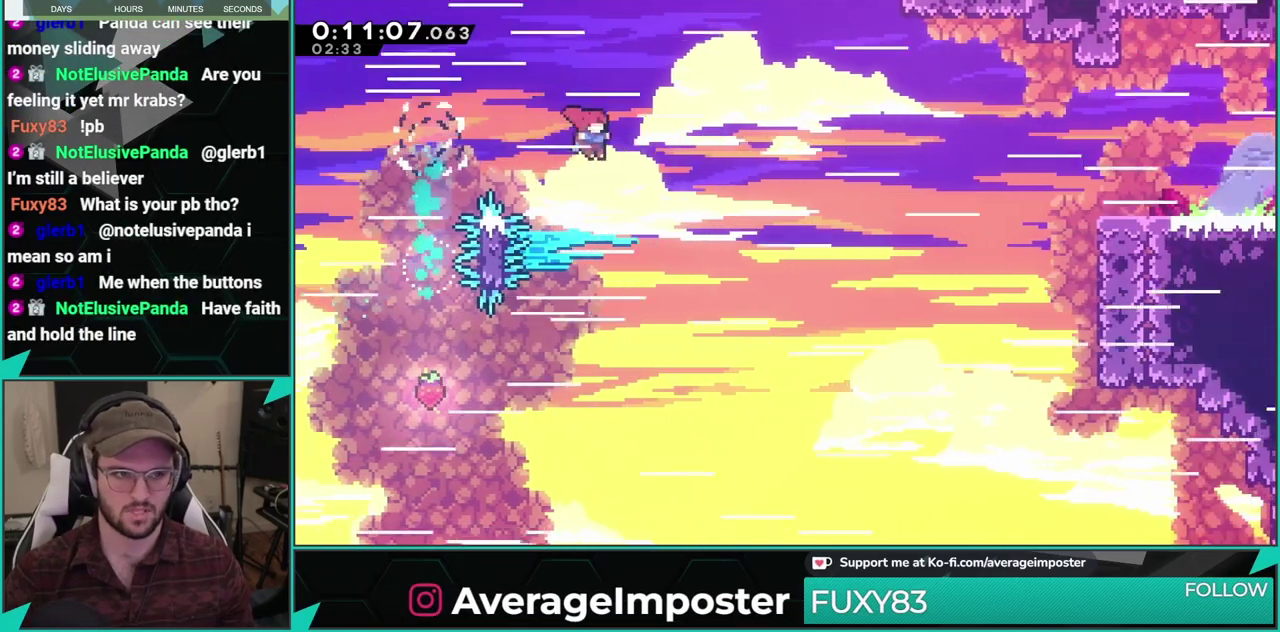
{"buttons": ["X", "DPAD_UP", "DPAD_RIGHT"], "left_stick": "center", "events": [[334, "X", "down"]]}
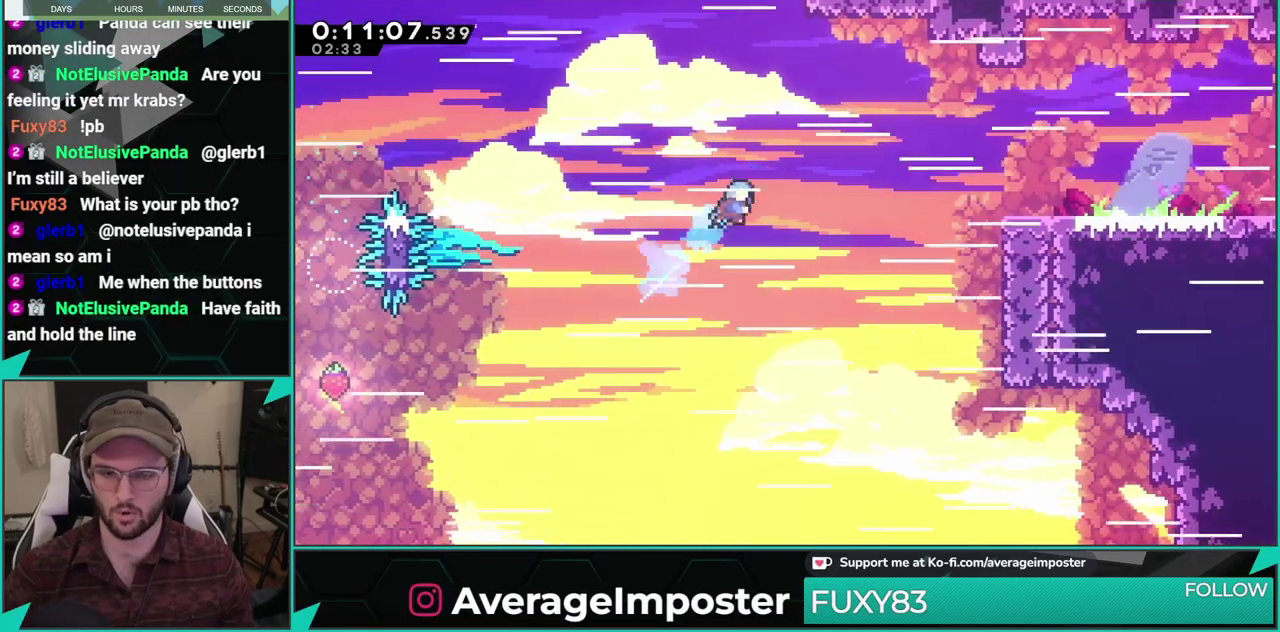
{"buttons": ["A", "DPAD_UP", "DPAD_RIGHT"], "left_stick": "center", "events": [[150, "X", "up"], [483, "A", "down"]]}
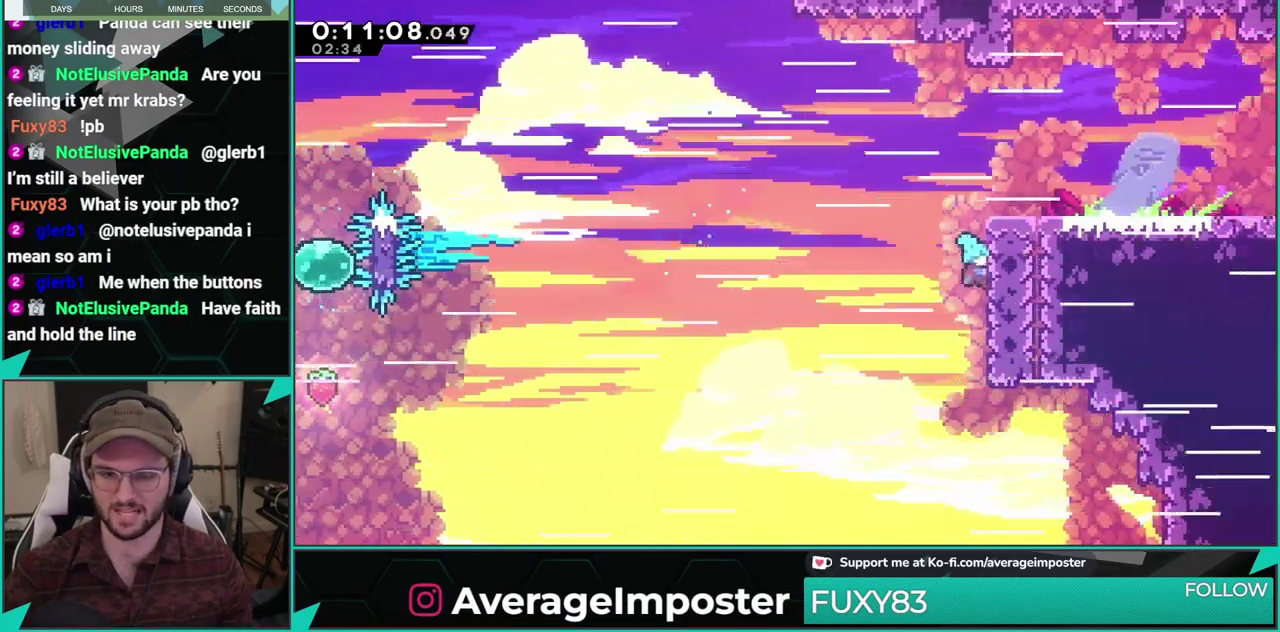
{"buttons": ["DPAD_DOWN", "DPAD_RIGHT"], "left_stick": "center", "events": [[100, "B", "down"], [117, "A", "up"], [317, "B", "up"], [351, "DPAD_UP", "up"], [434, "DPAD_DOWN", "down"]]}
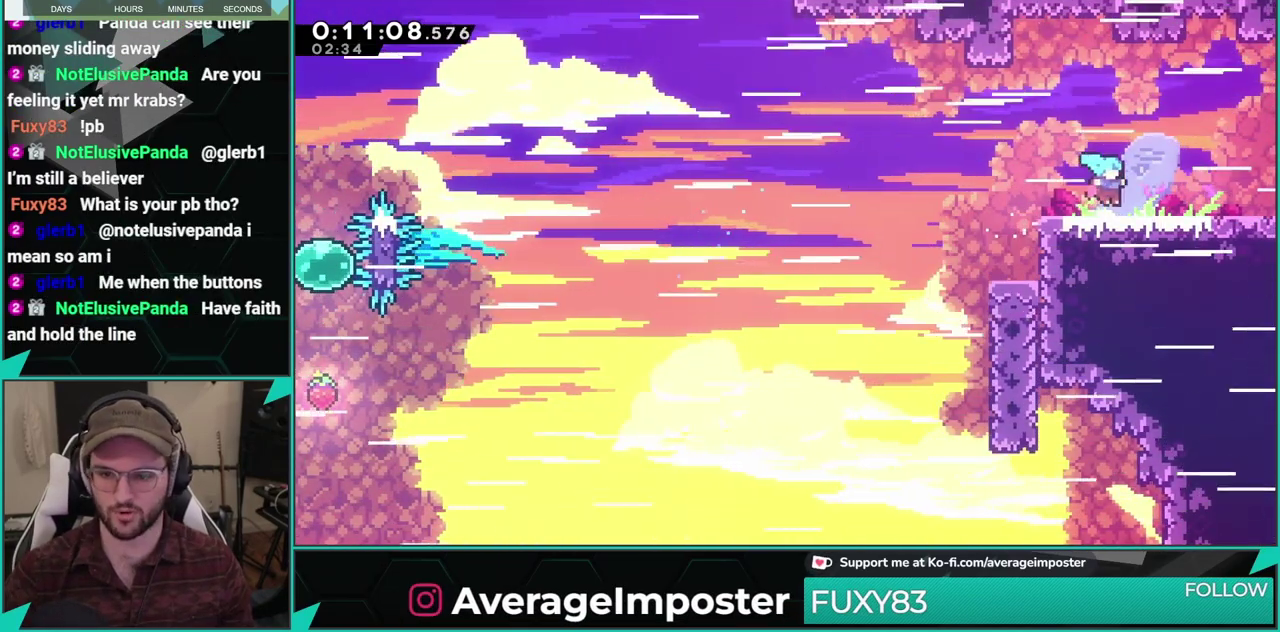
{"buttons": ["DPAD_DOWN", "DPAD_RIGHT"], "left_stick": "center", "events": [[50, "X", "down"], [100, "A", "down"], [133, "X", "up"], [183, "A", "up"]]}
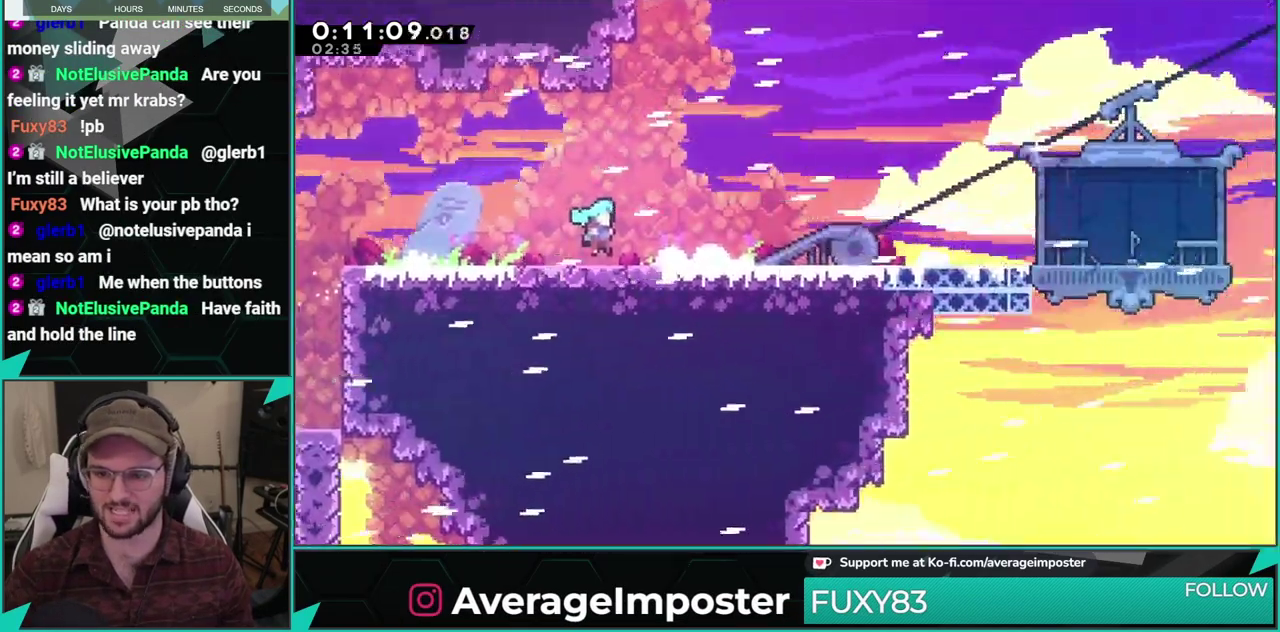
{"buttons": ["A", "DPAD_DOWN", "DPAD_RIGHT"], "left_stick": "center", "events": [[501, "A", "down"]]}
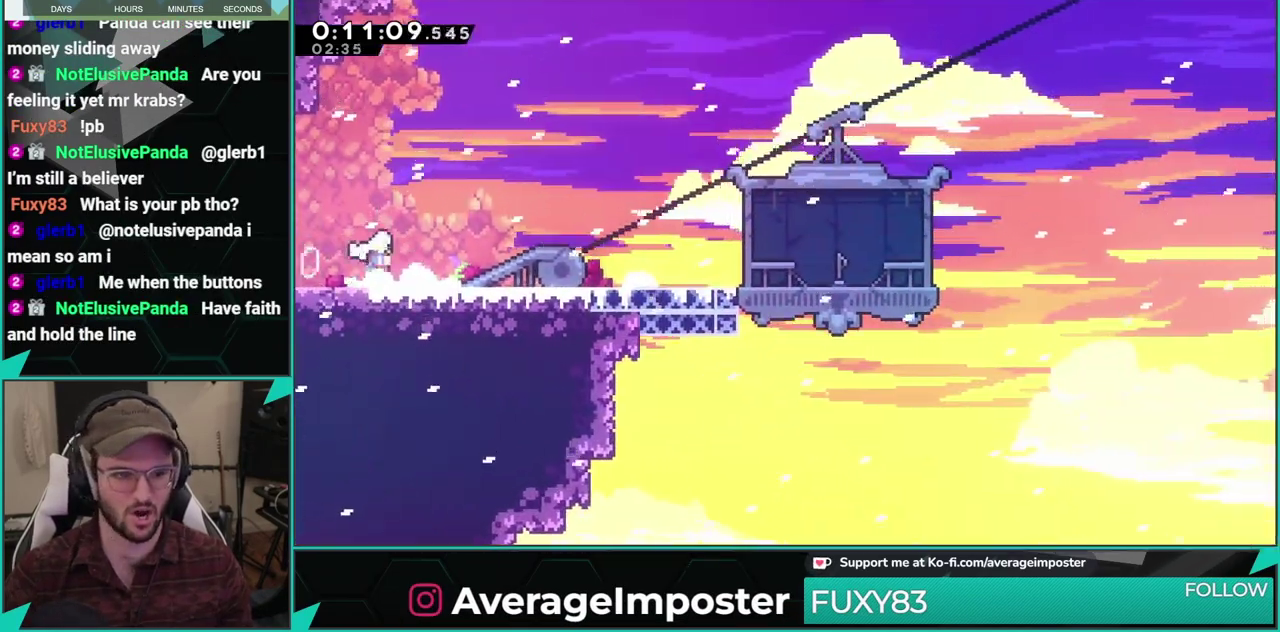
{"buttons": ["X", "DPAD_DOWN", "DPAD_RIGHT"], "left_stick": "center", "events": [[133, "X", "down"], [150, "A", "up"], [317, "X", "up"], [334, "A", "down"], [367, "X", "down"], [400, "A", "up"]]}